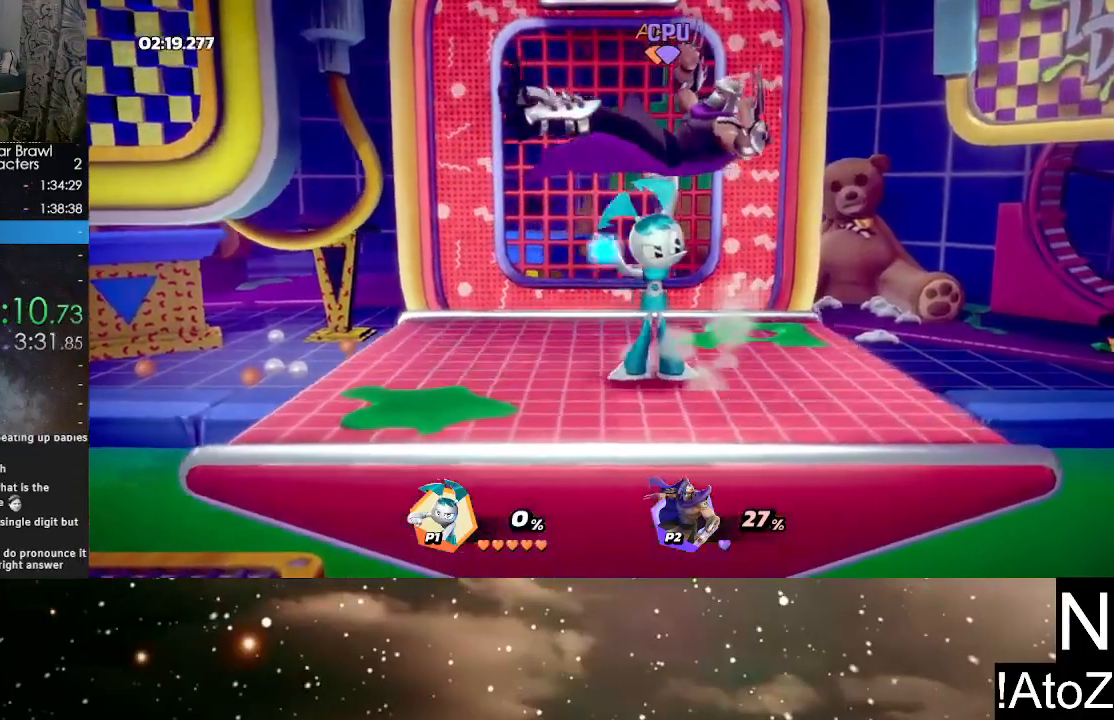
Gameplay with a controller (Xbox layout); each line is a JSON object with the inputs held at the frame after it. "events" lists button and stick changes between this image and that frame as [ms after this image, input, new state], when the widget could be followed in between.
{"buttons": [], "left_stick": "right", "right_stick": "center", "events": [[133, "R2", "down"], [317, "R2", "up"]]}
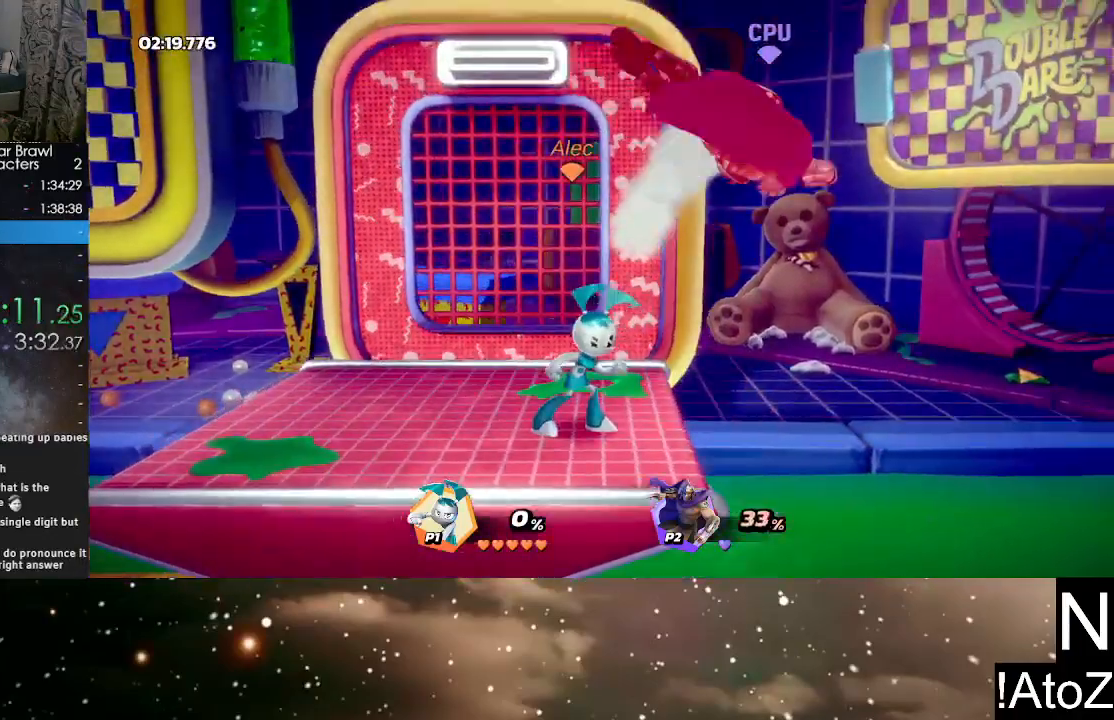
{"buttons": [], "left_stick": "right", "right_stick": "center", "events": [[183, "B", "down"], [317, "B", "up"]]}
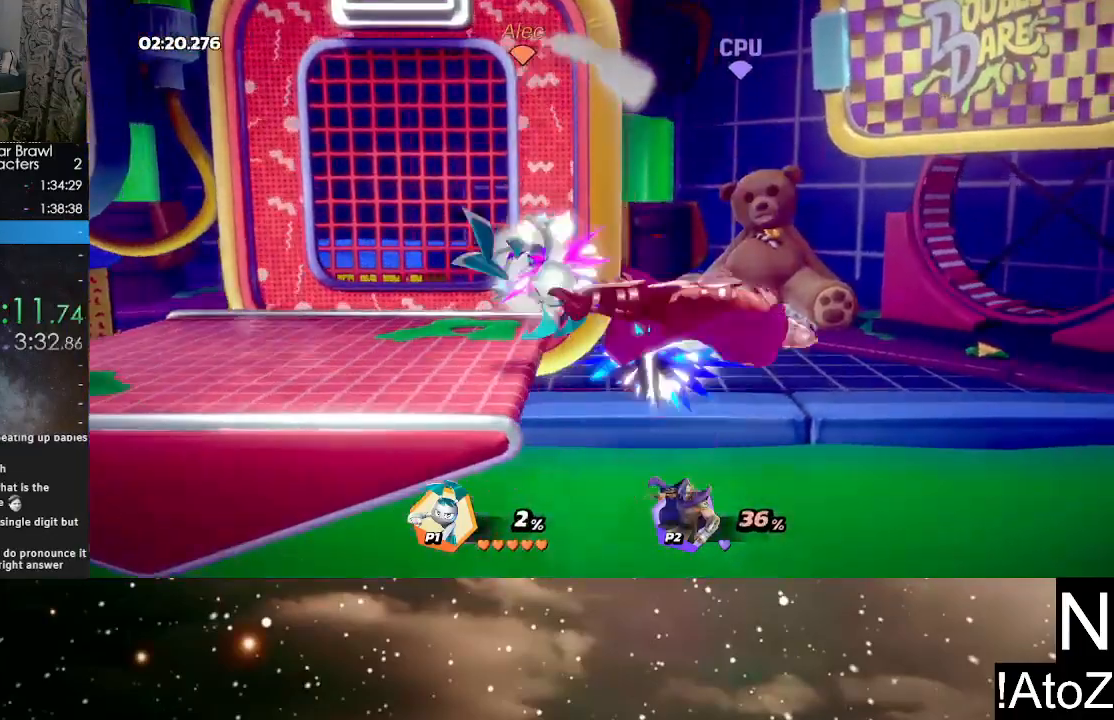
{"buttons": ["B"], "left_stick": "right", "right_stick": "center", "events": [[450, "B", "down"]]}
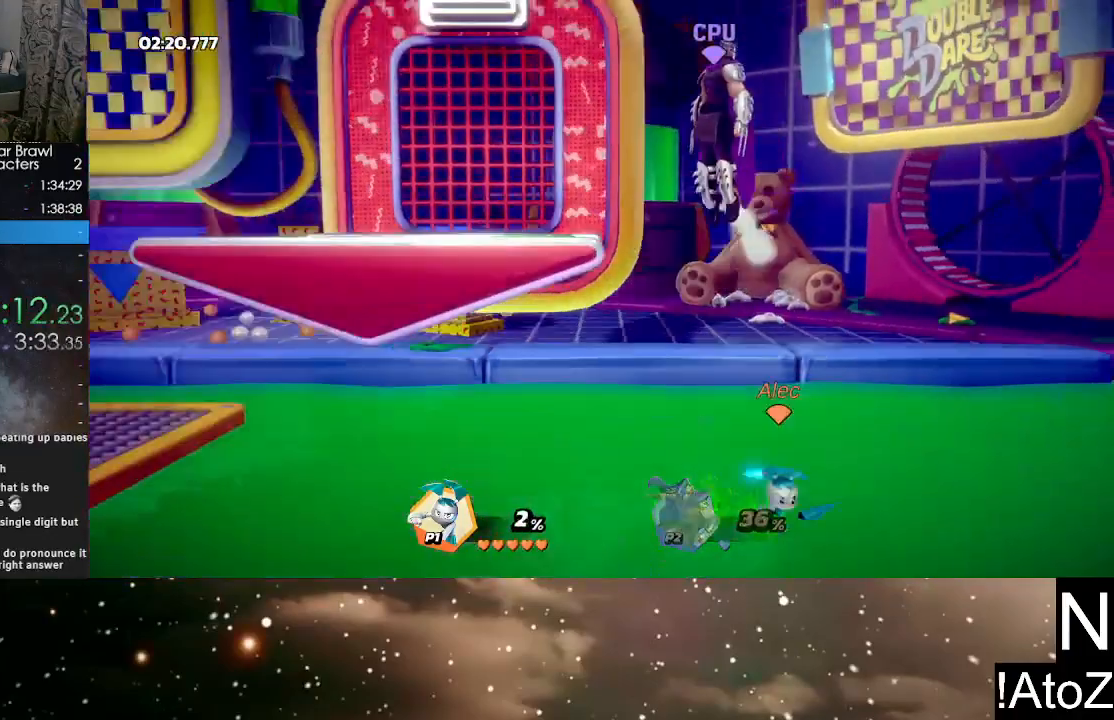
{"buttons": [], "left_stick": "left", "right_stick": "center", "events": [[67, "B", "up"], [150, "left_stick", "center"], [267, "left_stick", "left"], [317, "Y", "down"], [483, "Y", "up"]]}
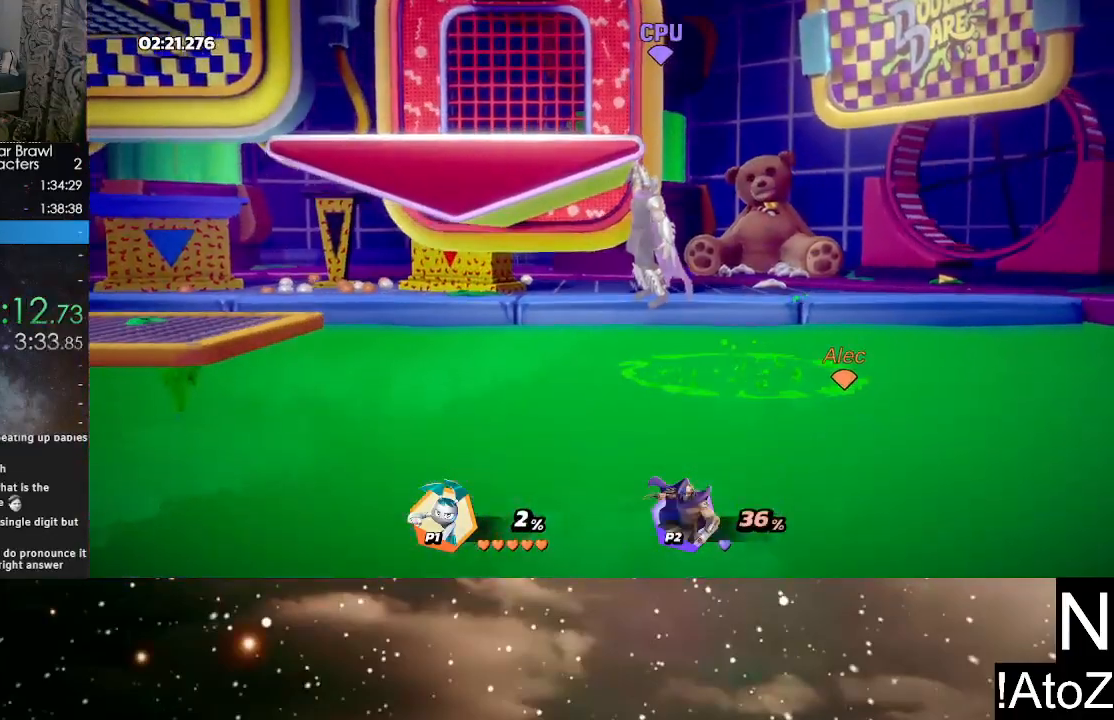
{"buttons": ["A"], "left_stick": "up", "right_stick": "center", "events": [[100, "Y", "down"], [217, "Y", "up"], [267, "Y", "down"], [283, "left_stick", "up"], [350, "Y", "up"], [450, "A", "down"]]}
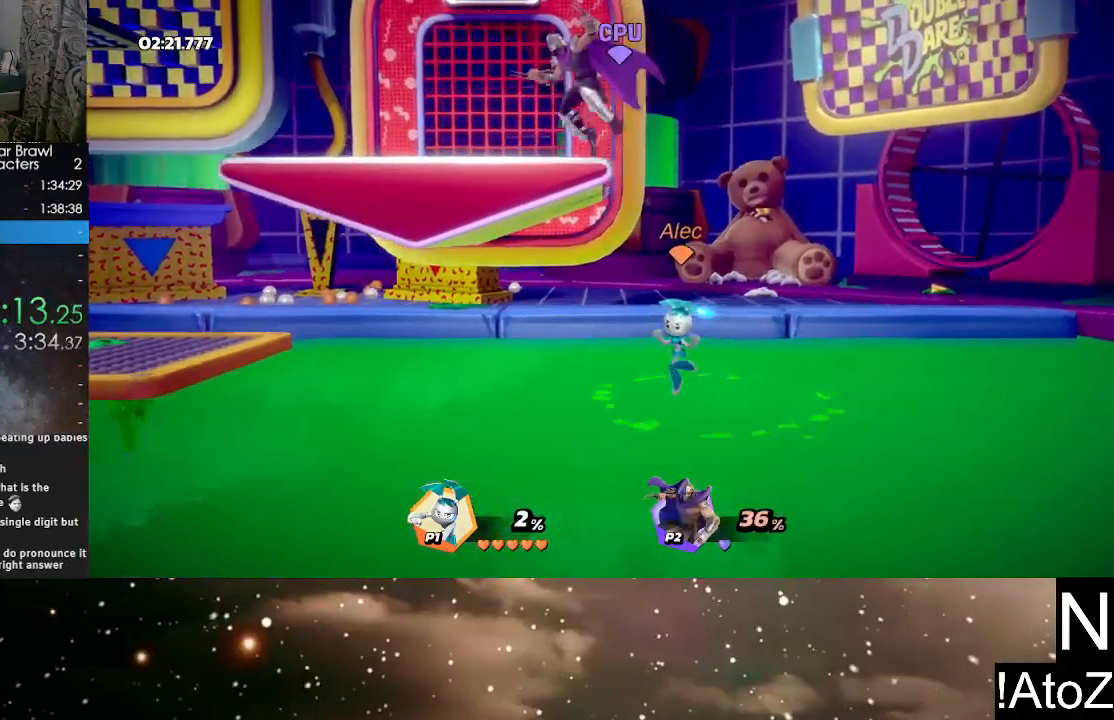
{"buttons": [], "left_stick": "up-left", "right_stick": "center", "events": [[33, "left_stick", "up-left"], [50, "A", "up"]]}
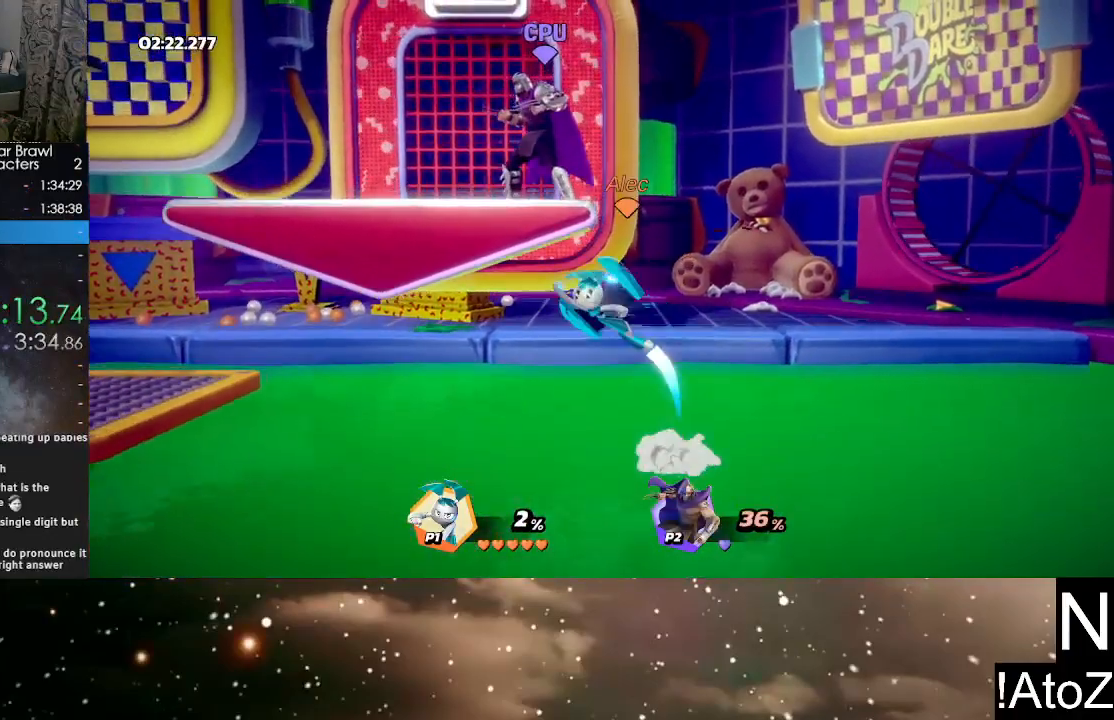
{"buttons": [], "left_stick": "left", "right_stick": "center", "events": [[267, "left_stick", "up"], [383, "left_stick", "left"]]}
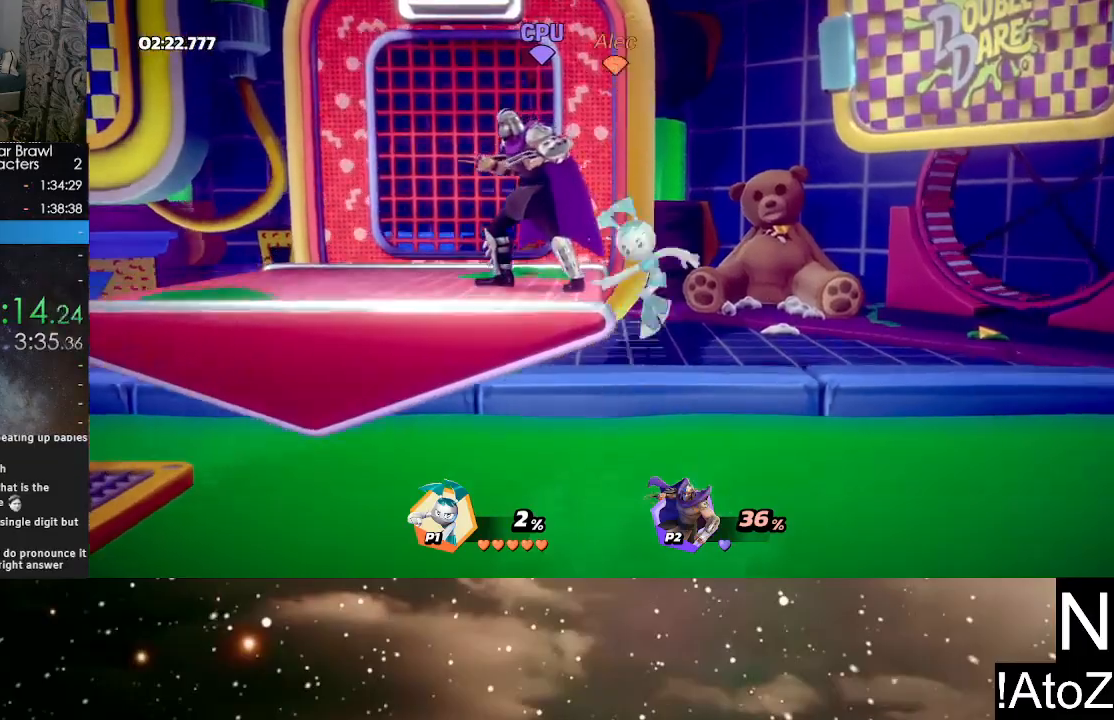
{"buttons": [], "left_stick": "center", "right_stick": "right", "events": [[50, "left_stick", "center"], [167, "left_stick", "left"], [333, "left_stick", "center"], [433, "right_stick", "right"]]}
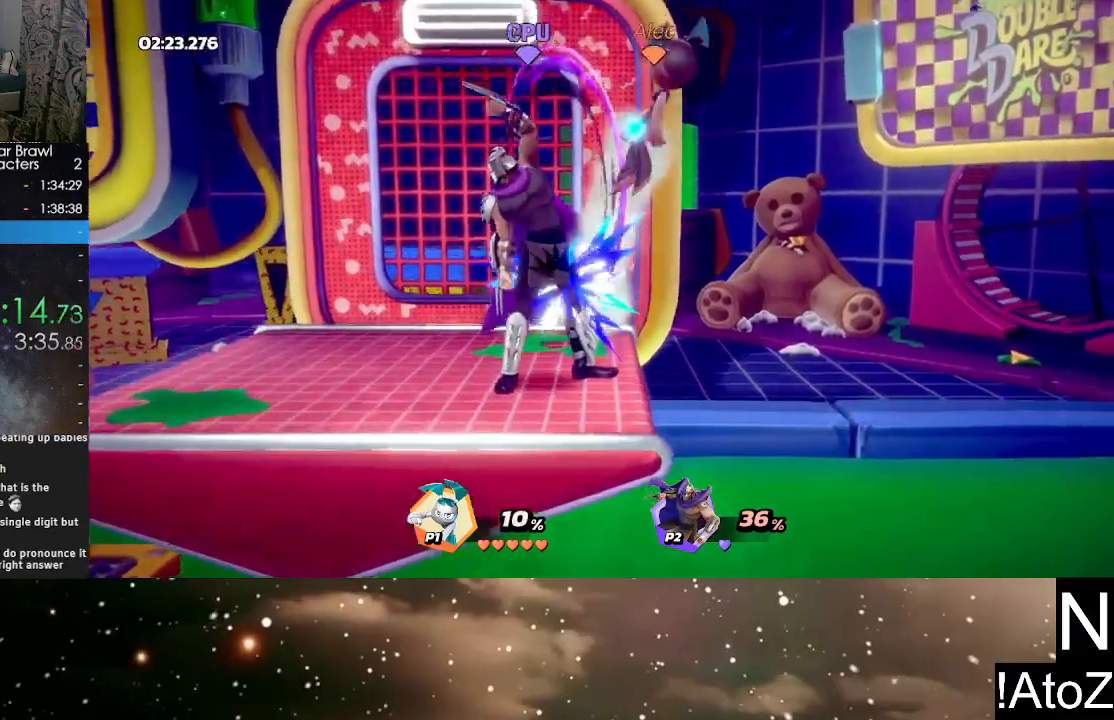
{"buttons": ["Y"], "left_stick": "left", "right_stick": "center", "events": [[17, "right_stick", "center"], [217, "left_stick", "left"], [400, "Y", "down"]]}
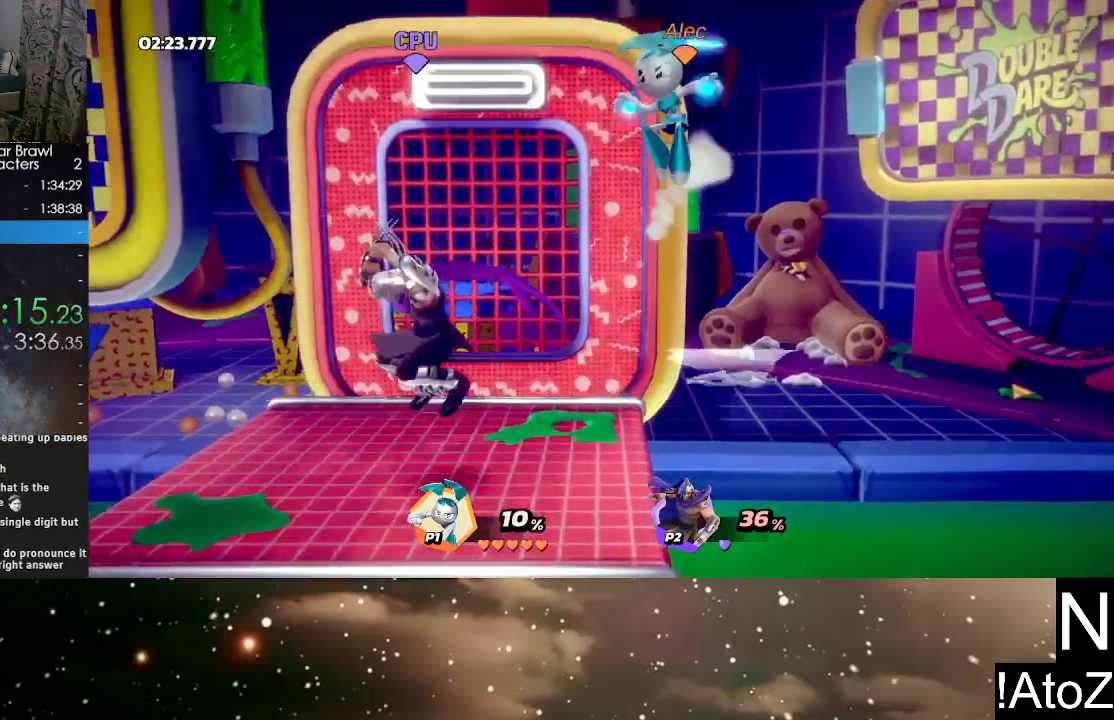
{"buttons": ["B"], "left_stick": "down-left", "right_stick": "center", "events": [[17, "Y", "up"], [300, "left_stick", "down"], [417, "left_stick", "center"], [483, "B", "down"], [500, "left_stick", "down-left"]]}
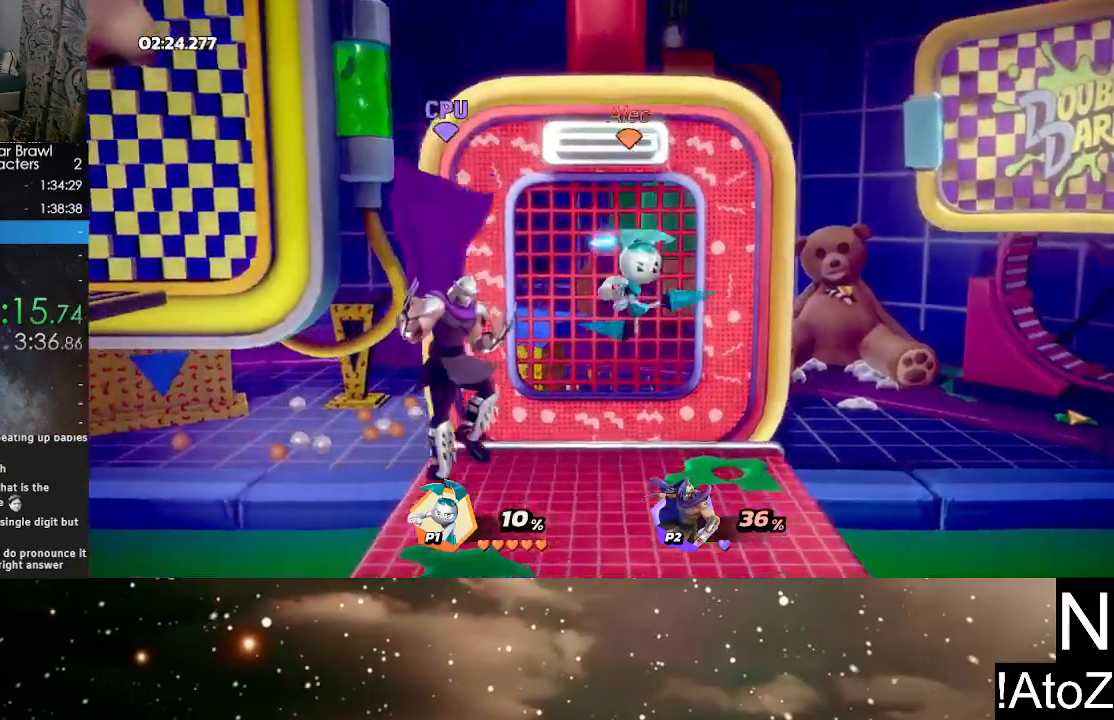
{"buttons": ["R2"], "left_stick": "center", "right_stick": "center", "events": [[83, "B", "up"], [400, "R2", "down"], [433, "left_stick", "center"]]}
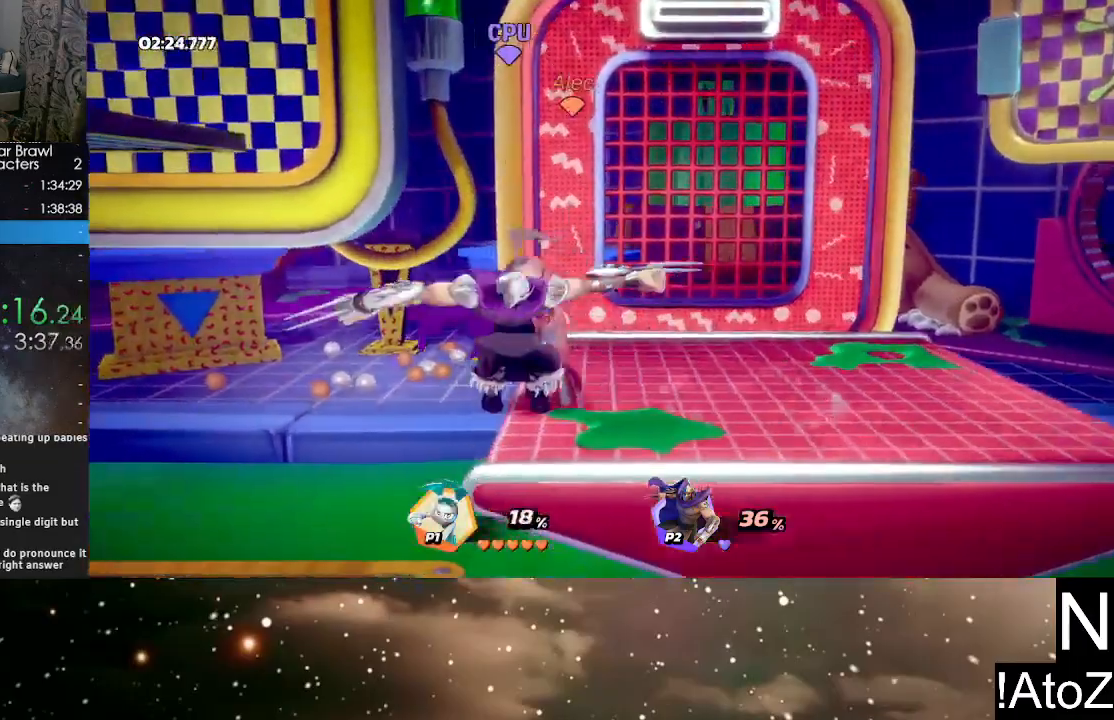
{"buttons": [], "left_stick": "right", "right_stick": "center", "events": [[33, "R2", "up"], [50, "left_stick", "right"], [383, "left_stick", "center"], [450, "left_stick", "right"]]}
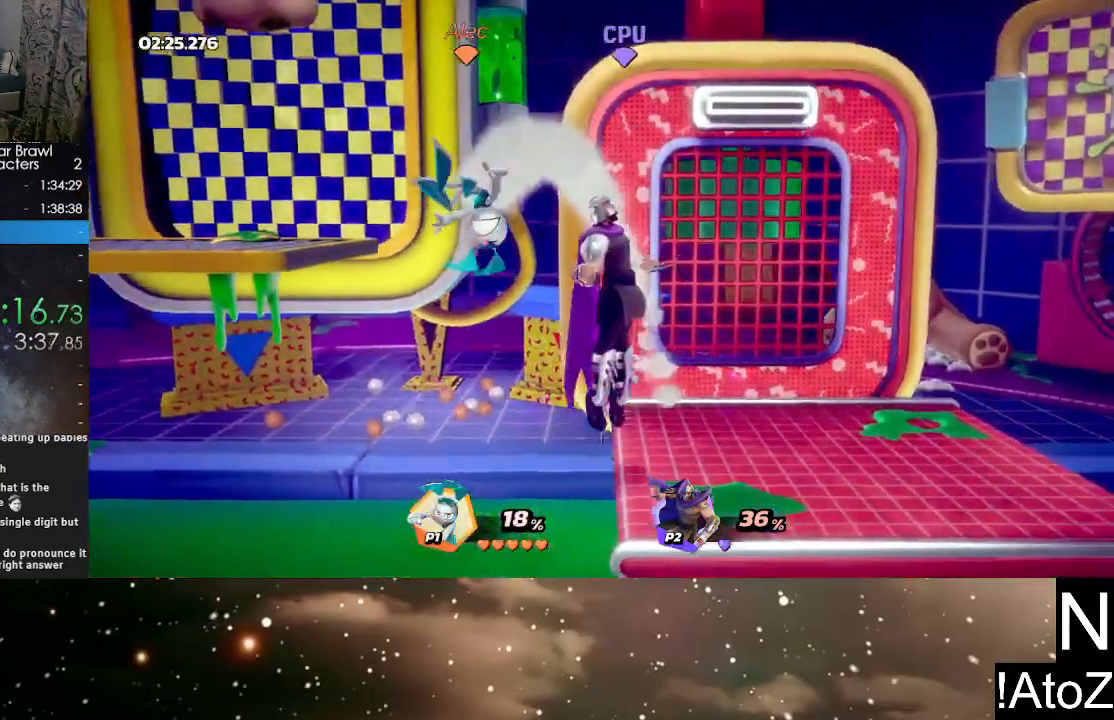
{"buttons": [], "left_stick": "left", "right_stick": "center", "events": [[167, "B", "down"], [283, "left_stick", "center"], [300, "B", "up"], [333, "left_stick", "left"]]}
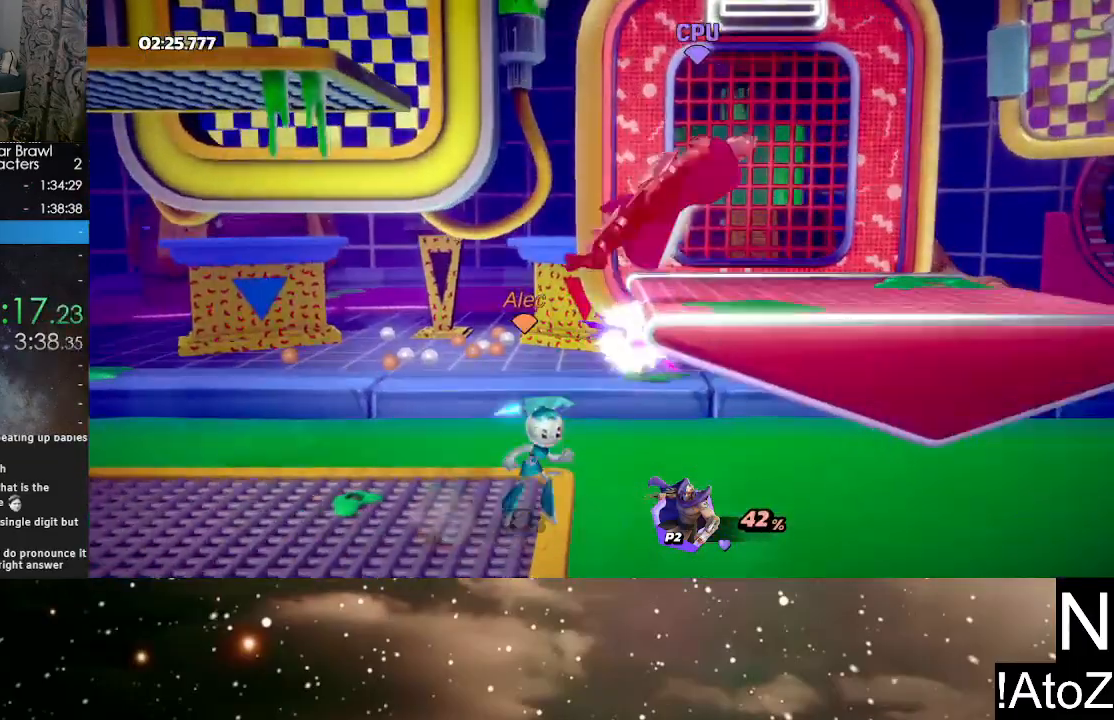
{"buttons": ["X"], "left_stick": "right", "right_stick": "center", "events": [[83, "left_stick", "center"], [150, "left_stick", "right"], [250, "Y", "down"], [350, "Y", "up"], [400, "X", "down"]]}
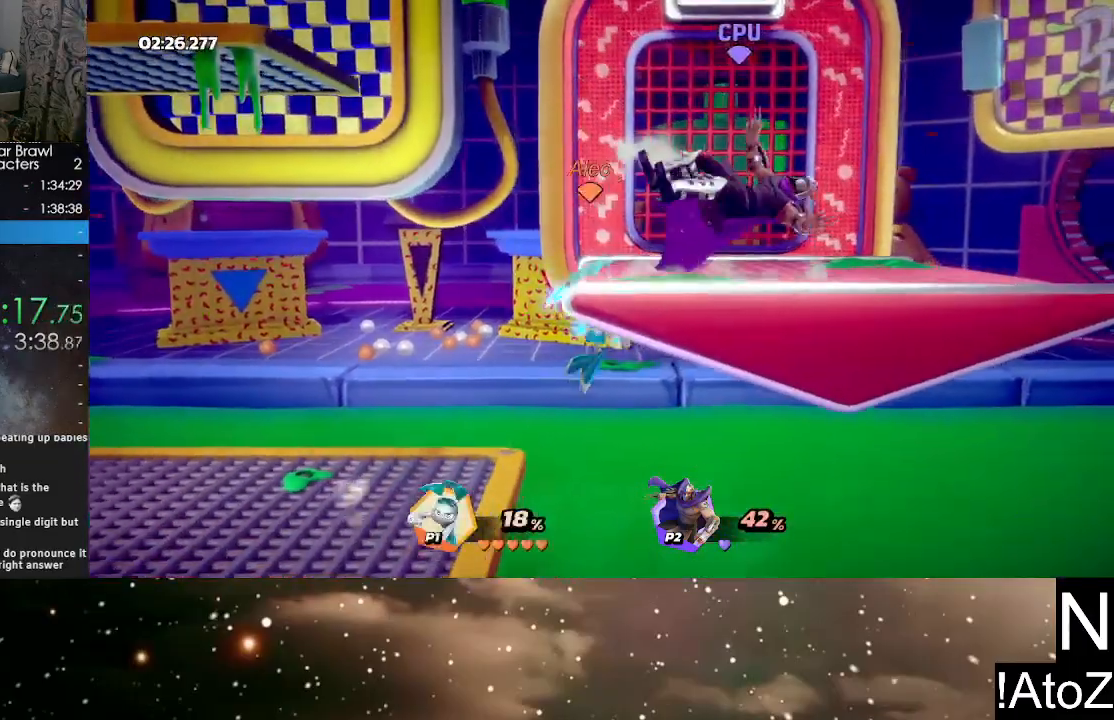
{"buttons": [], "left_stick": "left", "right_stick": "center", "events": [[17, "X", "up"], [333, "left_stick", "center"], [417, "left_stick", "left"]]}
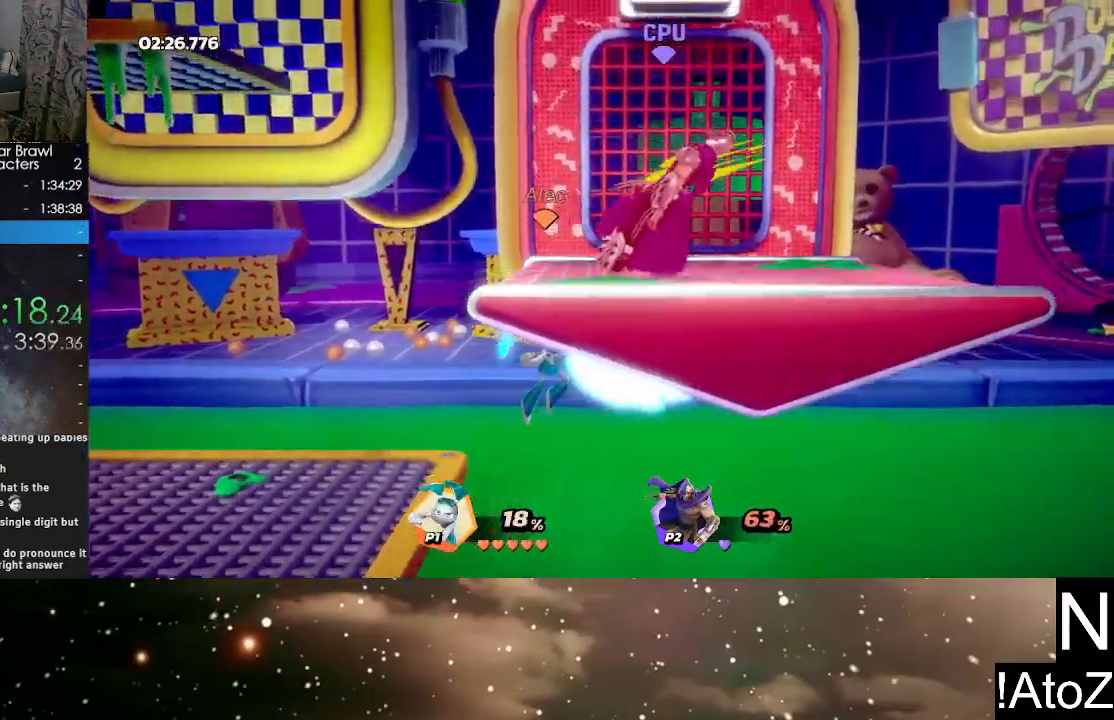
{"buttons": [], "left_stick": "up-right", "right_stick": "center", "events": [[150, "left_stick", "up"], [300, "left_stick", "up-right"]]}
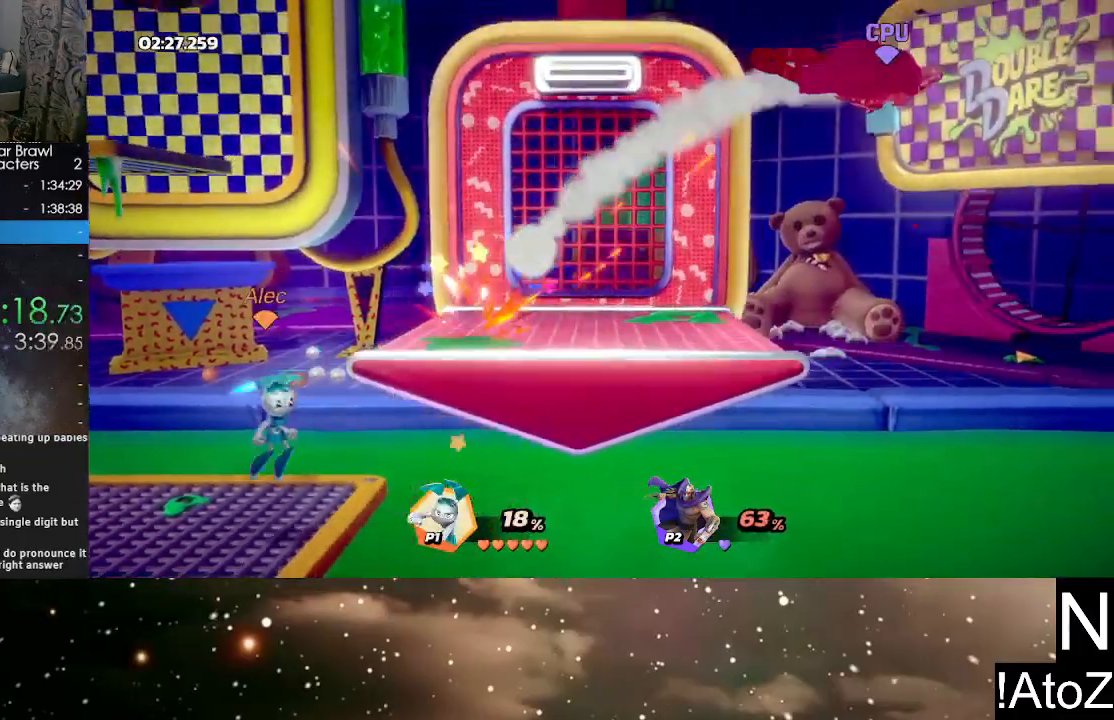
{"buttons": ["Y"], "left_stick": "right", "right_stick": "center", "events": [[183, "left_stick", "center"], [233, "left_stick", "right"], [317, "Y", "down"], [433, "Y", "up"], [500, "Y", "down"]]}
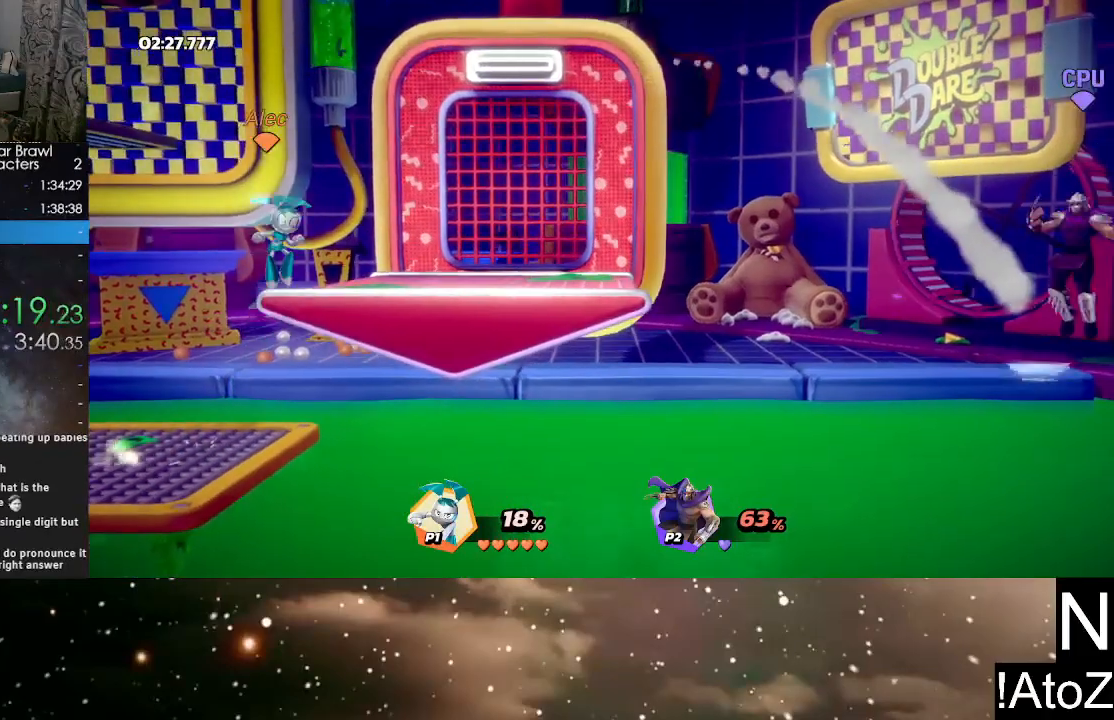
{"buttons": [], "left_stick": "right", "right_stick": "center", "events": [[83, "Y", "up"]]}
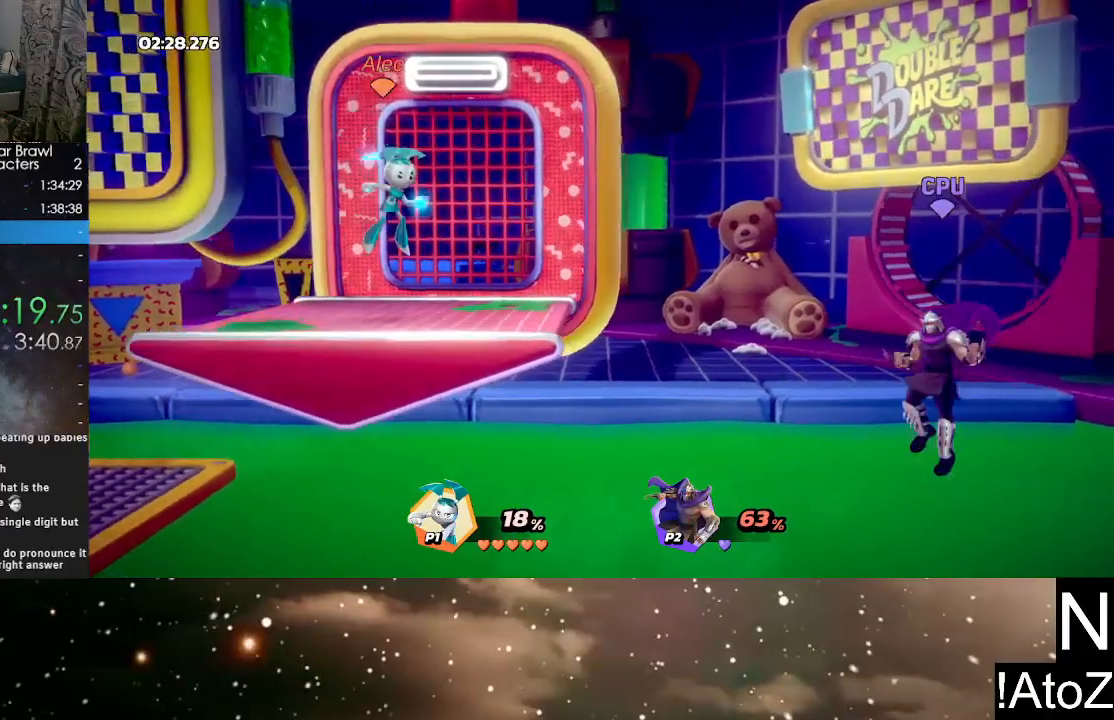
{"buttons": [], "left_stick": "right", "right_stick": "center", "events": [[233, "X", "down"], [333, "X", "up"], [400, "X", "down"], [500, "X", "up"]]}
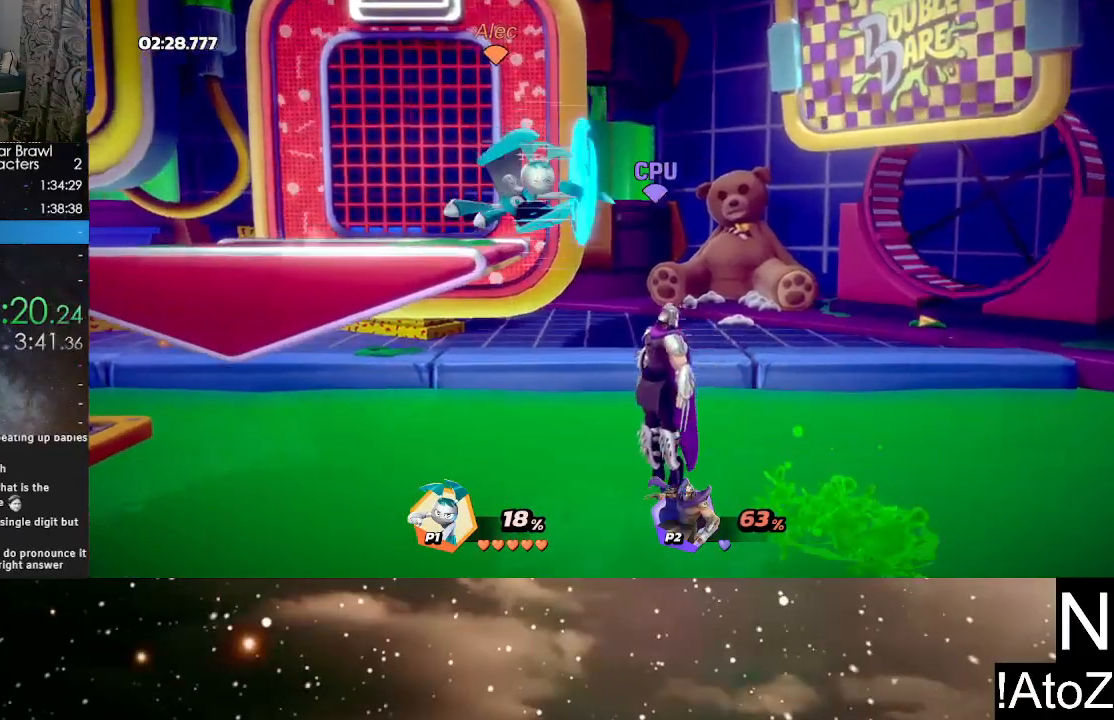
{"buttons": [], "left_stick": "left", "right_stick": "center", "events": [[33, "left_stick", "center"], [317, "left_stick", "left"]]}
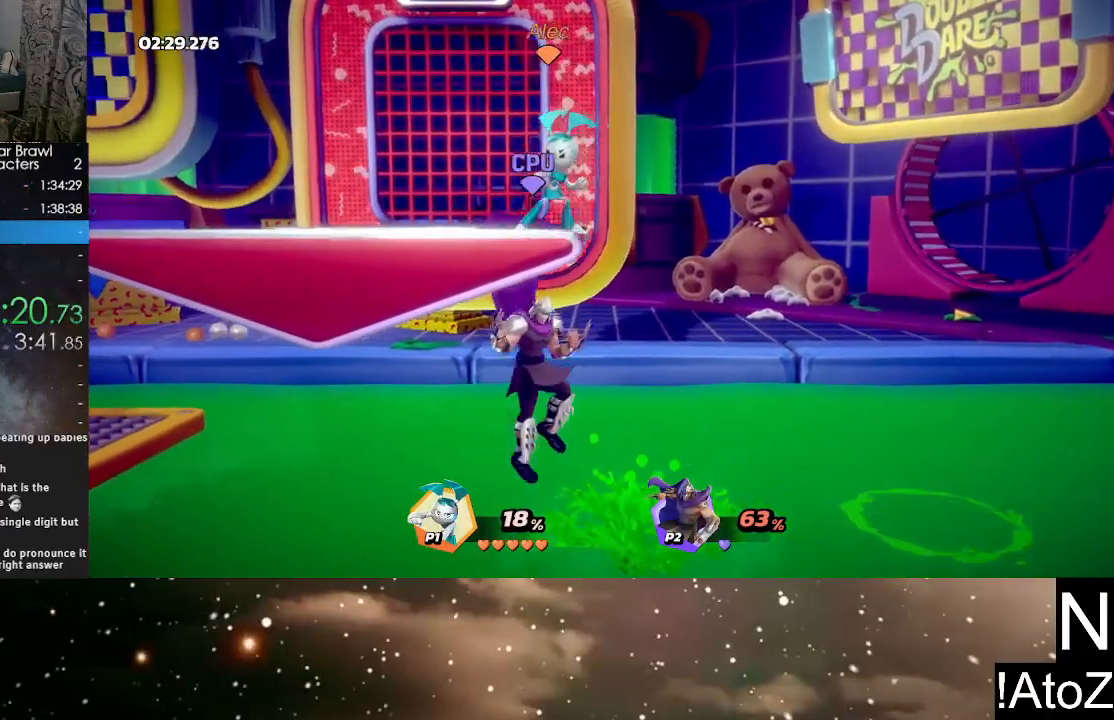
{"buttons": [], "left_stick": "right", "right_stick": "center", "events": [[317, "left_stick", "right"]]}
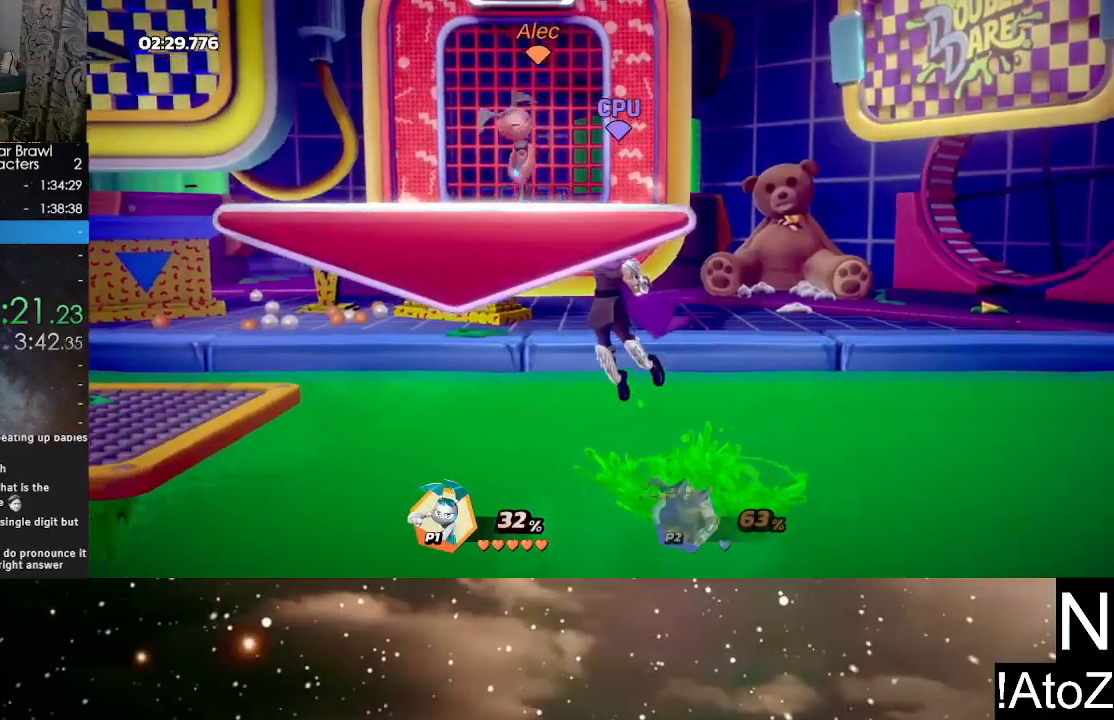
{"buttons": [], "left_stick": "right", "right_stick": "center", "events": []}
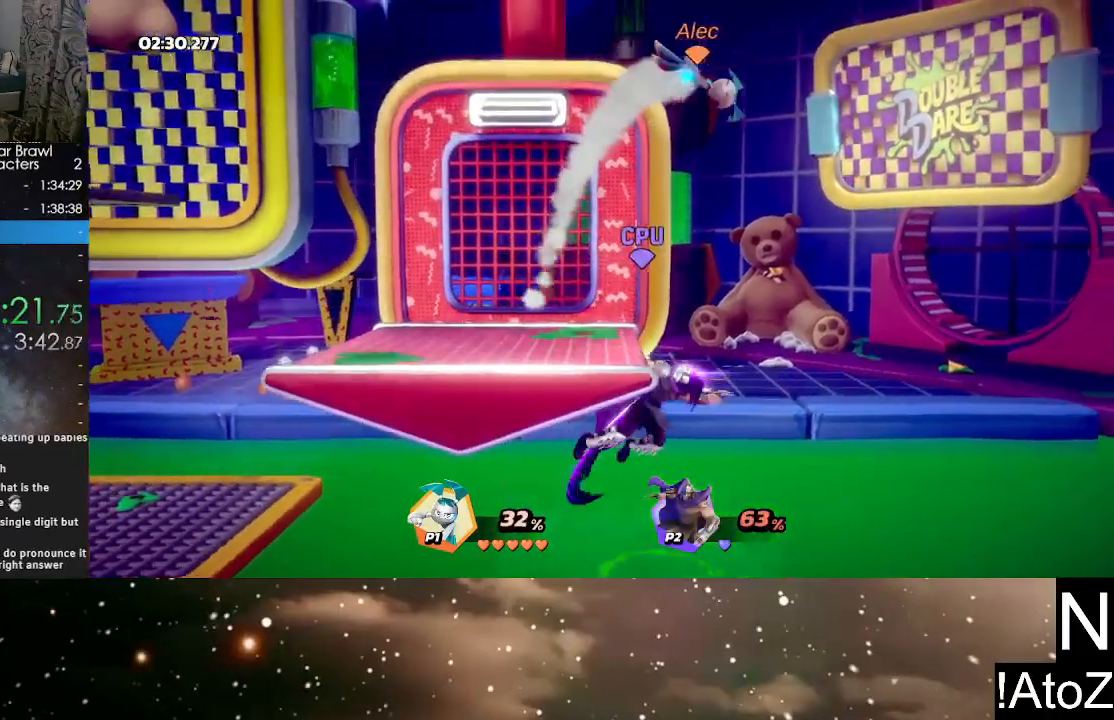
{"buttons": [], "left_stick": "center", "right_stick": "center", "events": [[33, "left_stick", "center"], [267, "left_stick", "left"], [433, "Y", "down"], [483, "left_stick", "center"], [500, "Y", "up"]]}
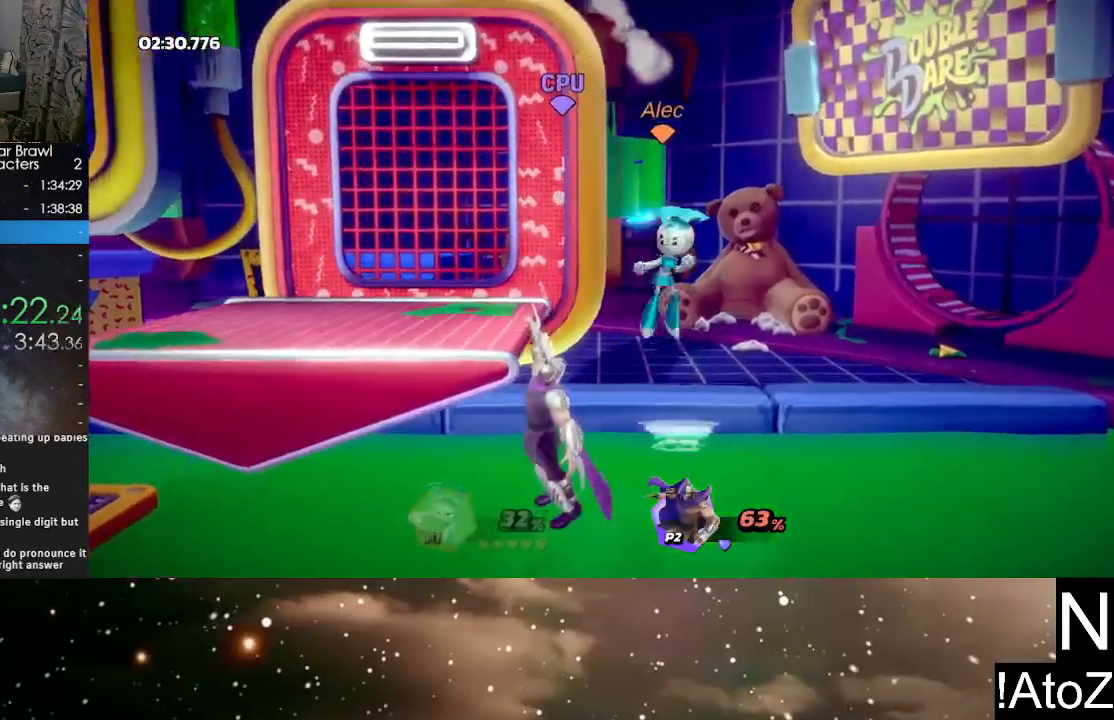
{"buttons": [], "left_stick": "down-left", "right_stick": "center", "events": [[100, "left_stick", "right"], [250, "left_stick", "down-left"], [383, "X", "down"], [483, "X", "up"]]}